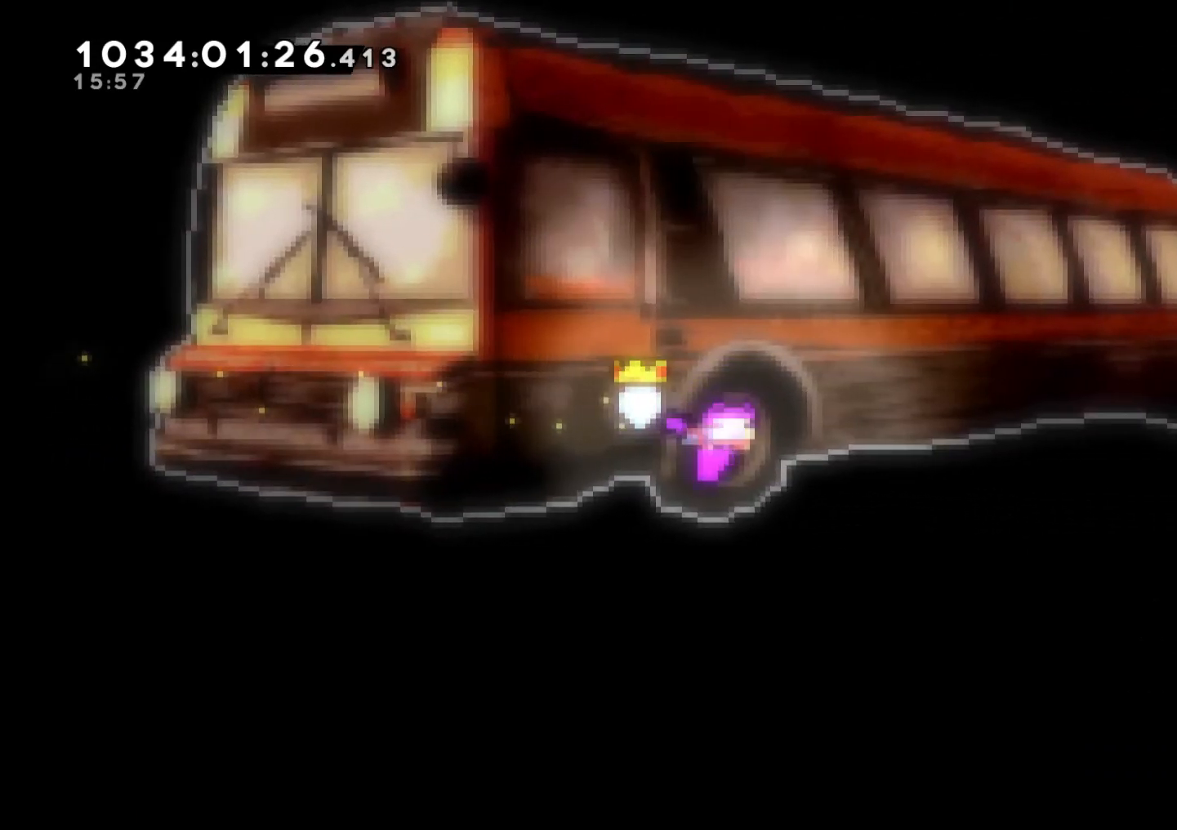
Gameplay with a controller (Nintendo layout); each line is a JSON object with the inputs held at the frame after it. "button_events" lists button changes between this image and that frame as [ms after this image, input, new state], when the widget could be followed in between (sticks are given only as held states). Not read: L1 L3 R1 R3.
{"buttons": [], "left_stick": "center", "right_stick": "center", "button_events": []}
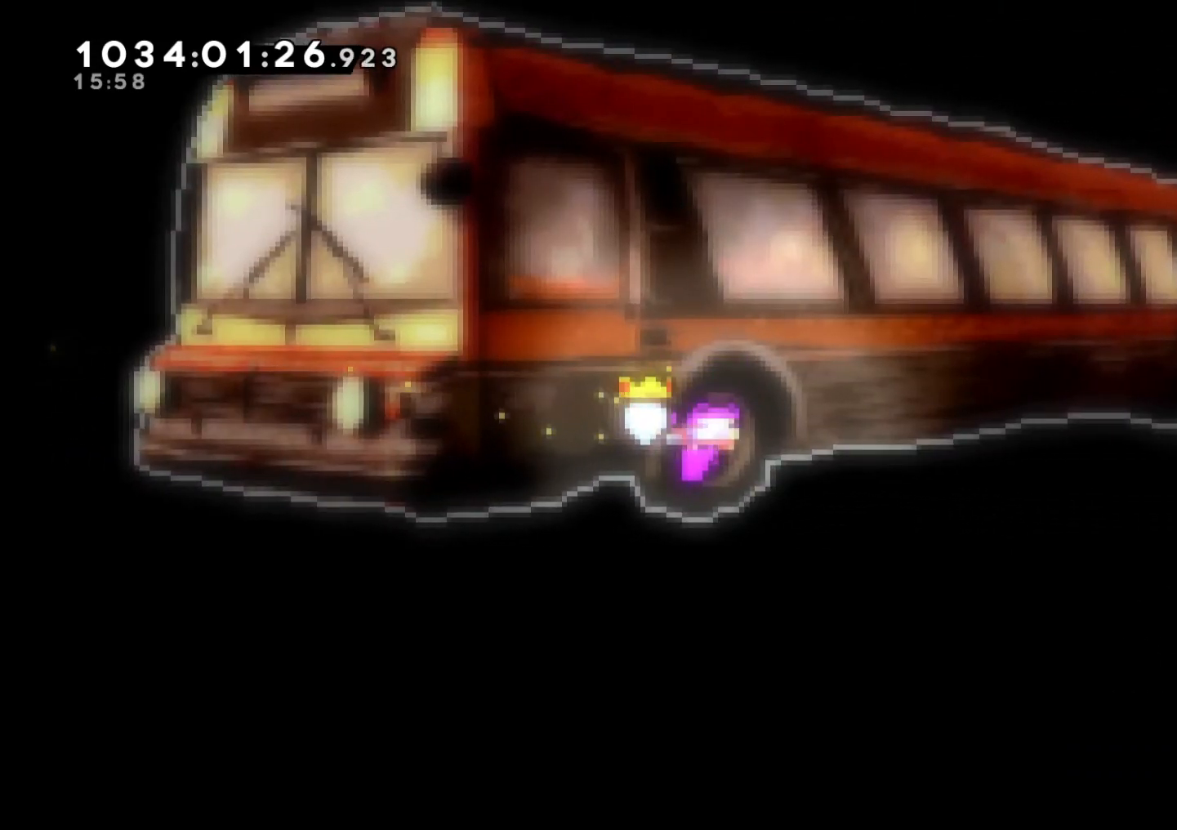
{"buttons": [], "left_stick": "right", "right_stick": "center", "button_events": [[217, "X", "down"], [283, "A", "down"], [333, "X", "up"], [400, "A", "up"]]}
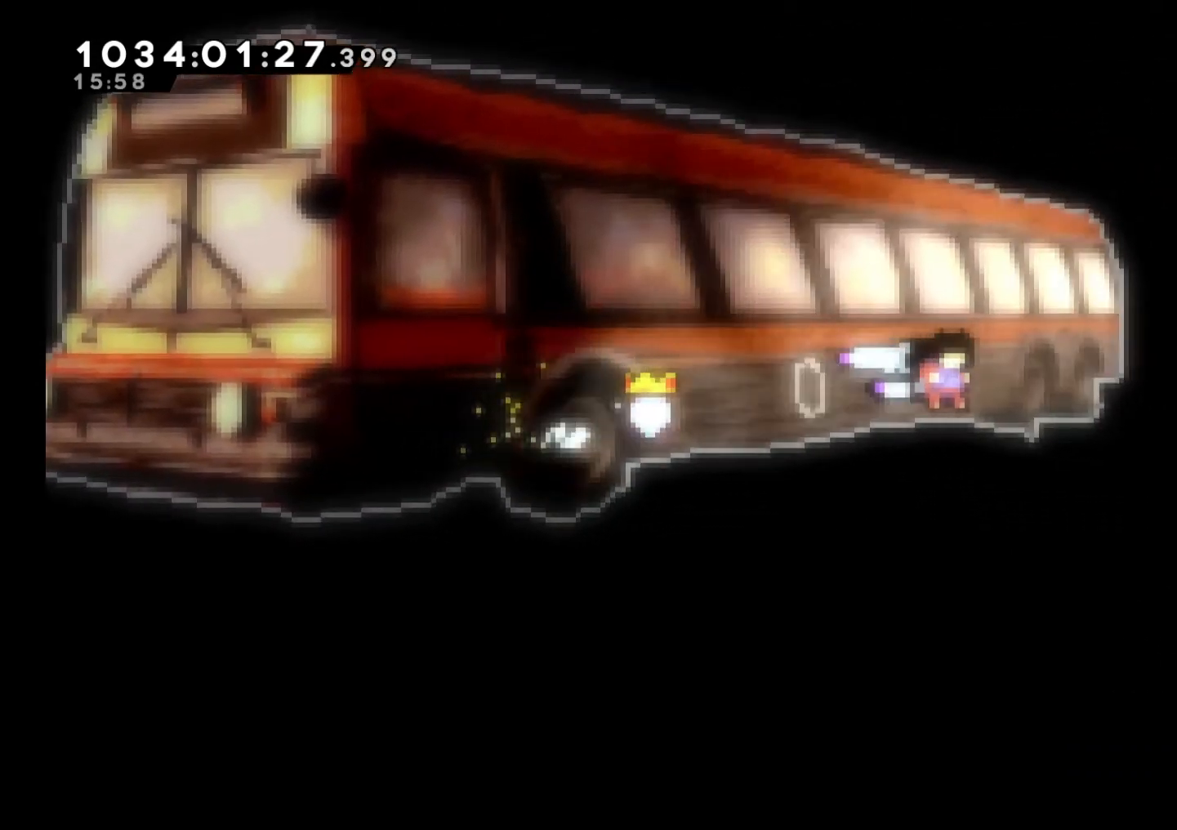
{"buttons": ["B"], "left_stick": "right", "right_stick": "center", "button_events": [[250, "B", "down"]]}
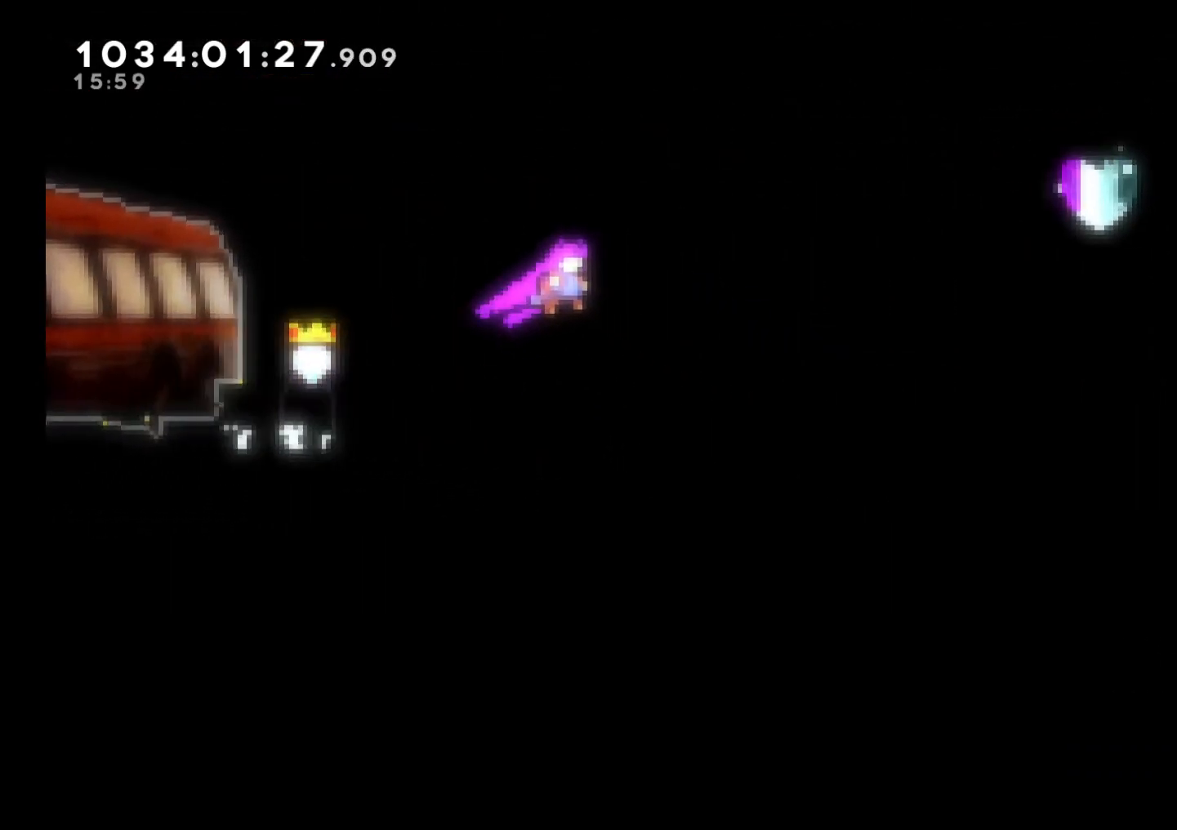
{"buttons": [], "left_stick": "right", "right_stick": "center", "button_events": [[167, "B", "up"]]}
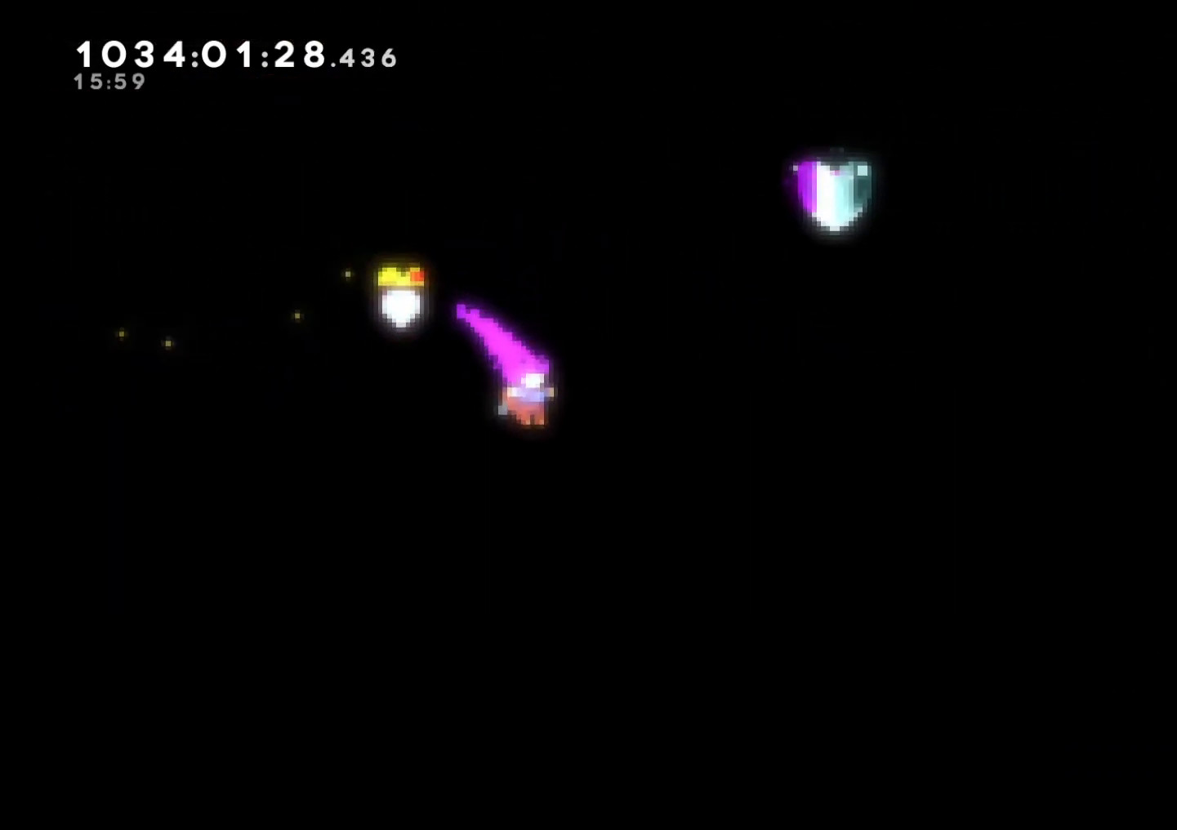
{"buttons": [], "left_stick": "right", "right_stick": "center", "button_events": []}
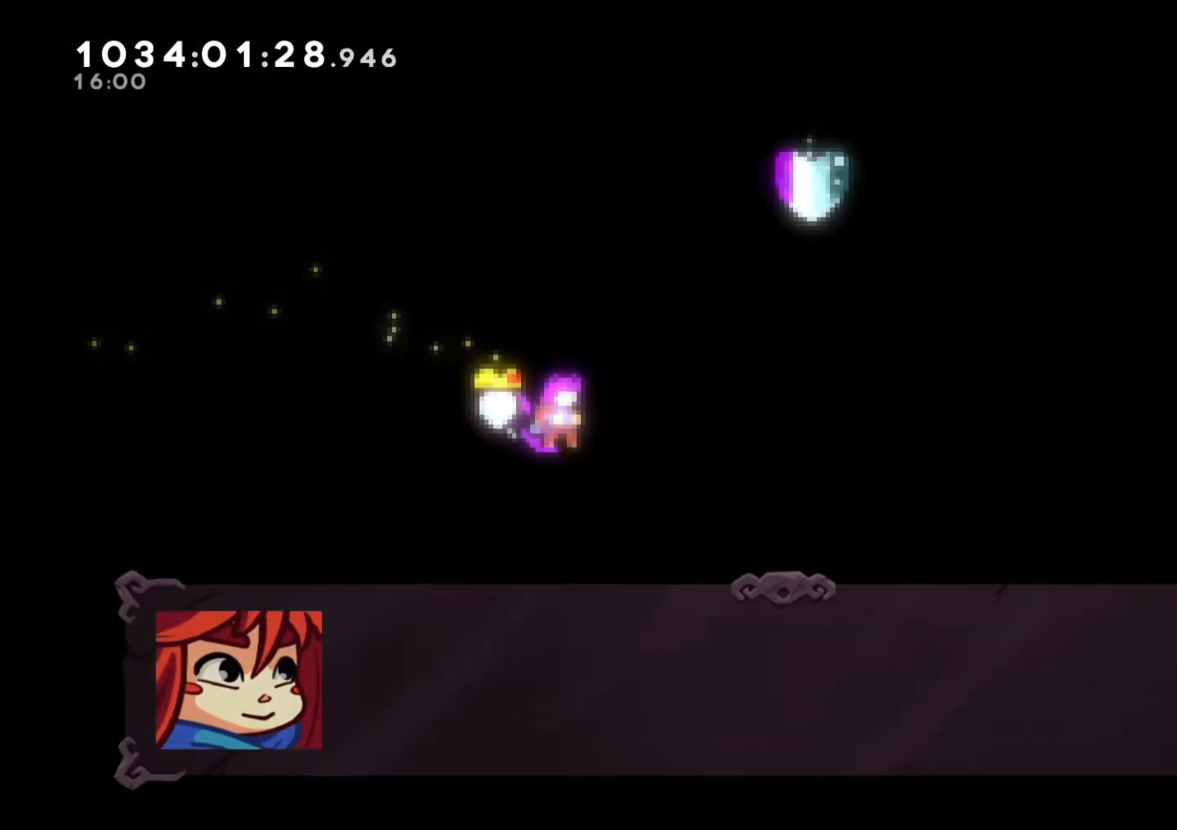
{"buttons": [], "left_stick": "center", "right_stick": "center", "button_events": []}
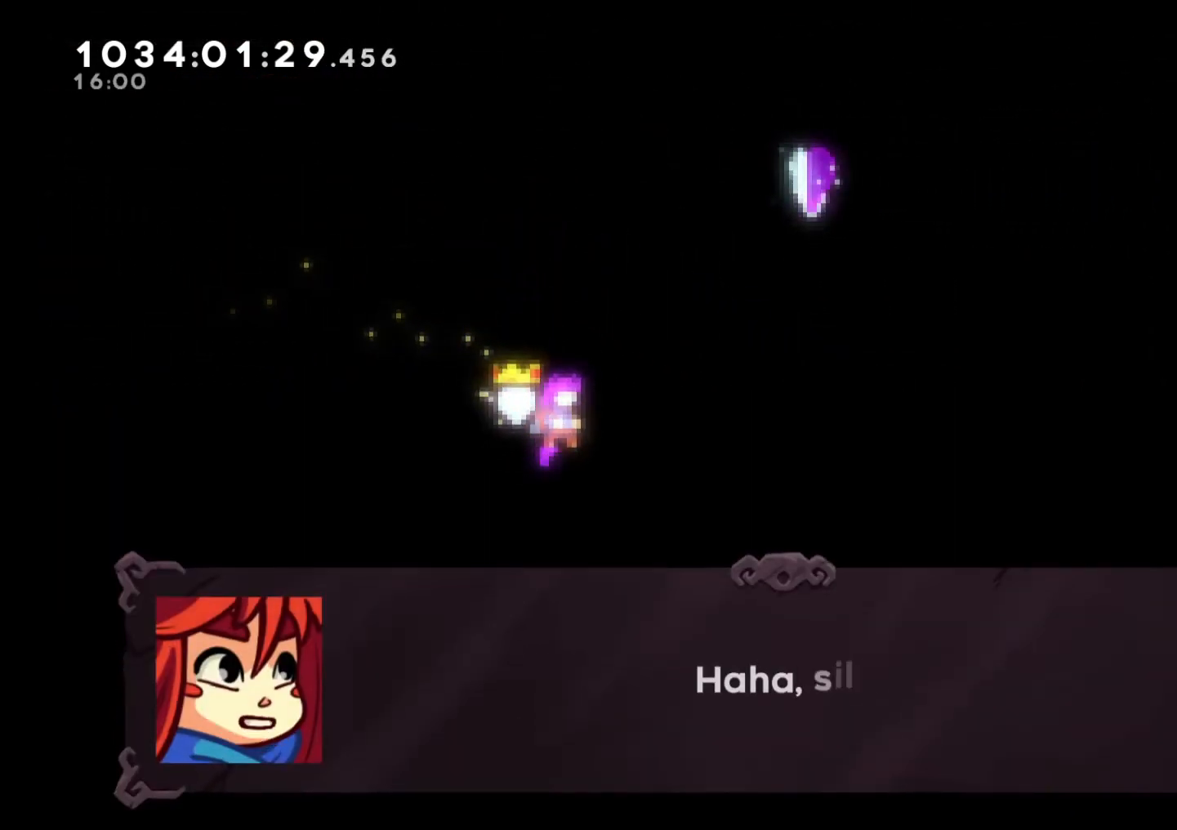
{"buttons": [], "left_stick": "center", "right_stick": "center", "button_events": []}
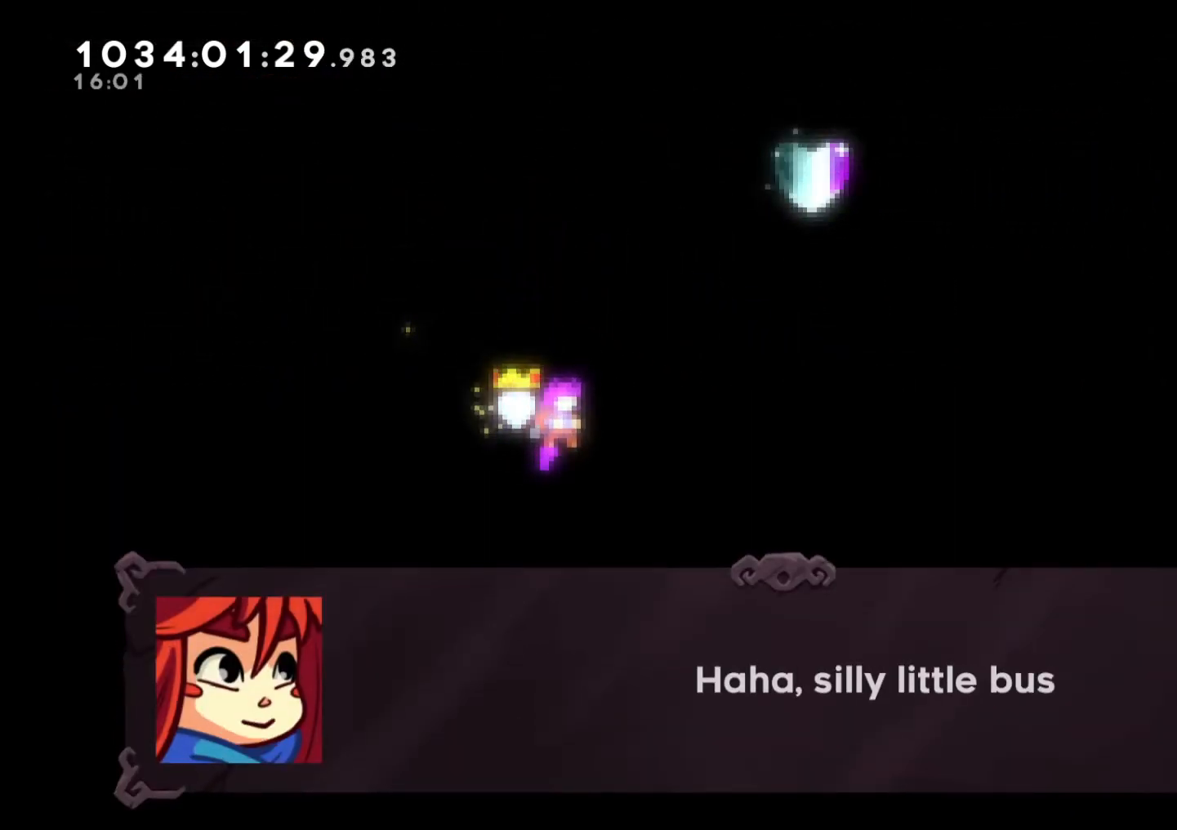
{"buttons": [], "left_stick": "center", "right_stick": "center", "button_events": []}
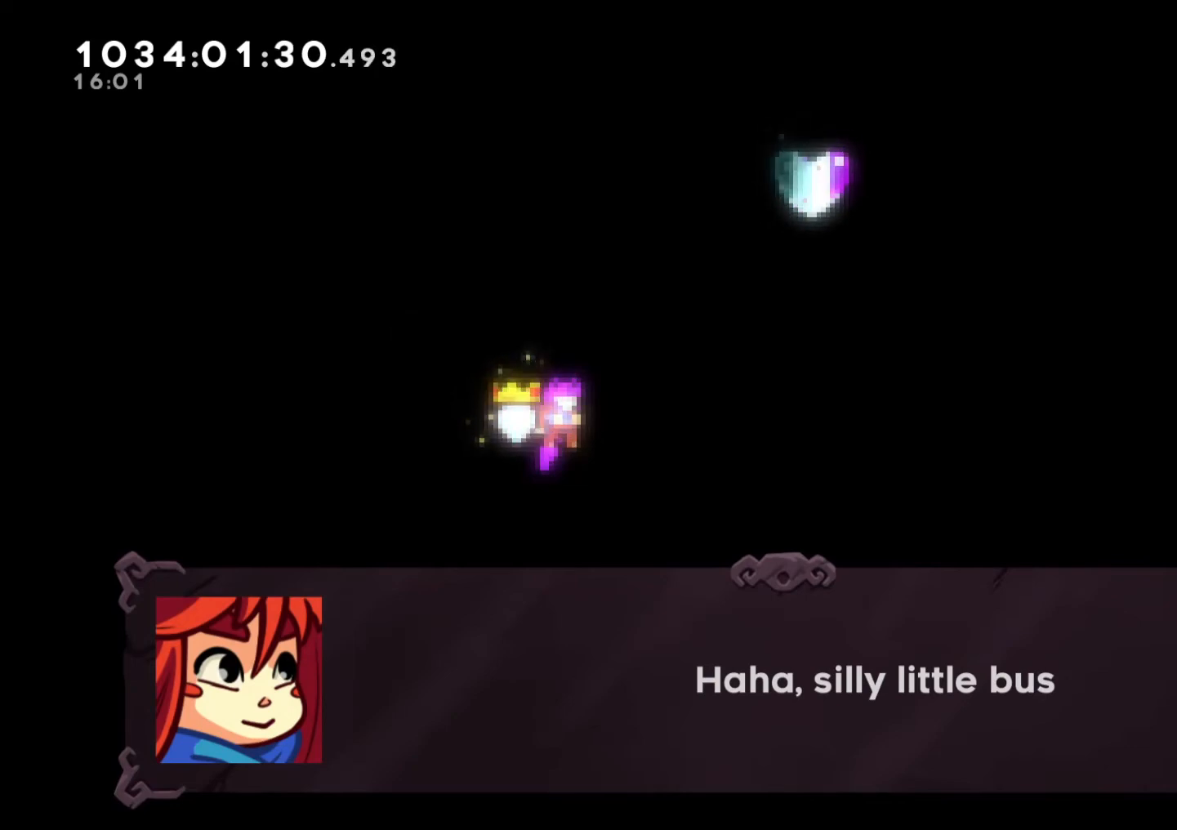
{"buttons": [], "left_stick": "center", "right_stick": "center", "button_events": [[50, "A", "down"], [183, "A", "up"]]}
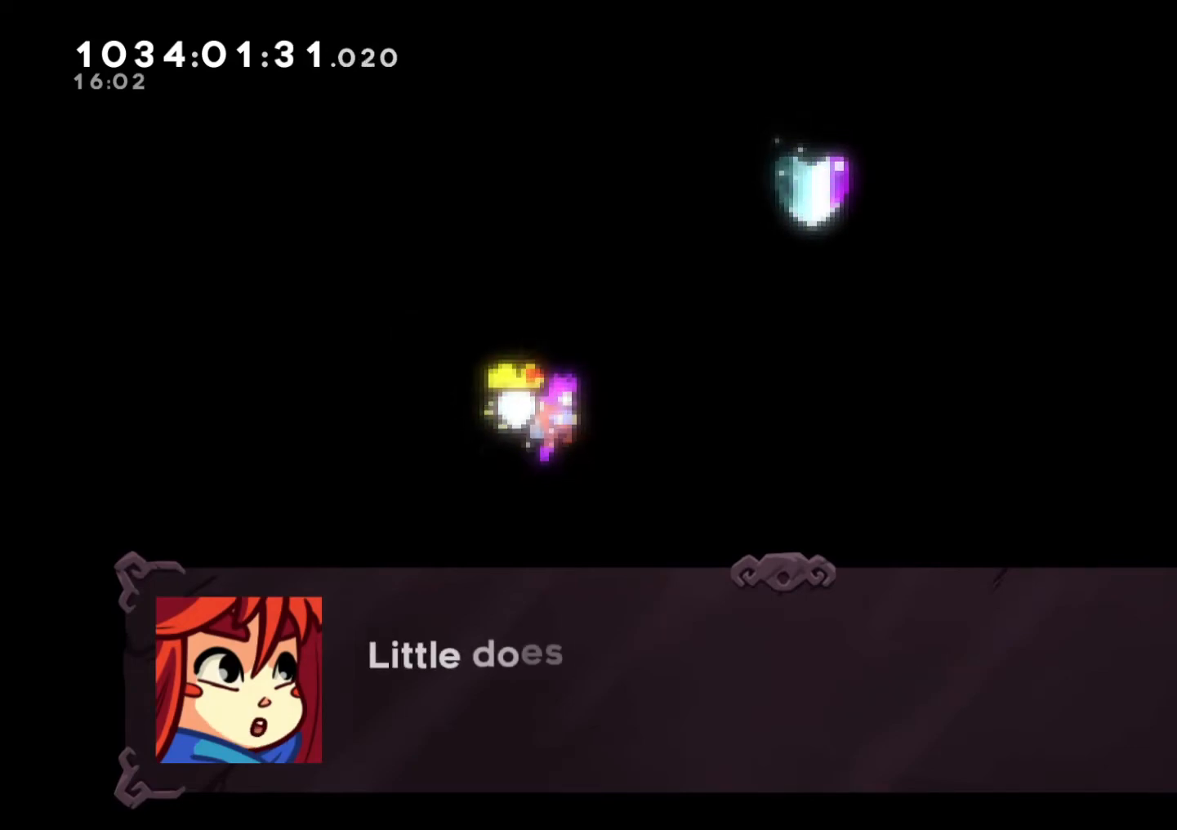
{"buttons": [], "left_stick": "center", "right_stick": "center", "button_events": []}
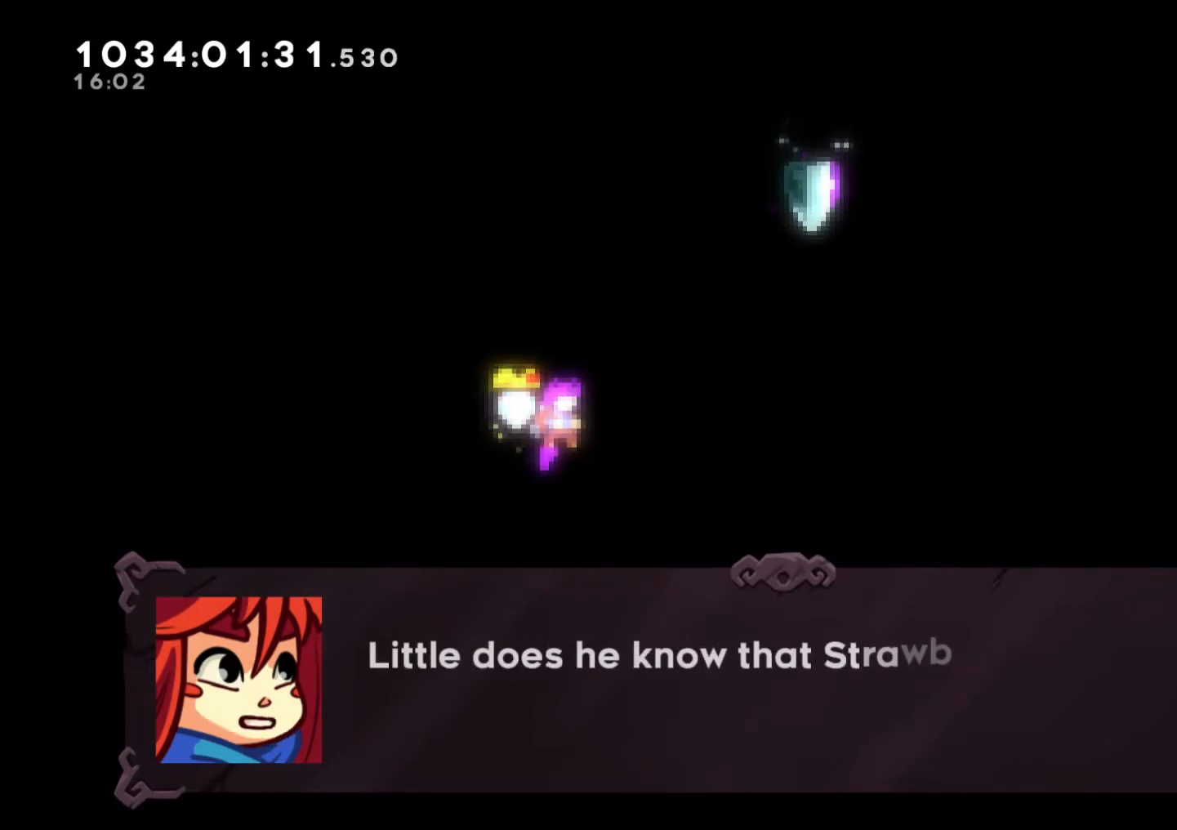
{"buttons": [], "left_stick": "center", "right_stick": "center", "button_events": []}
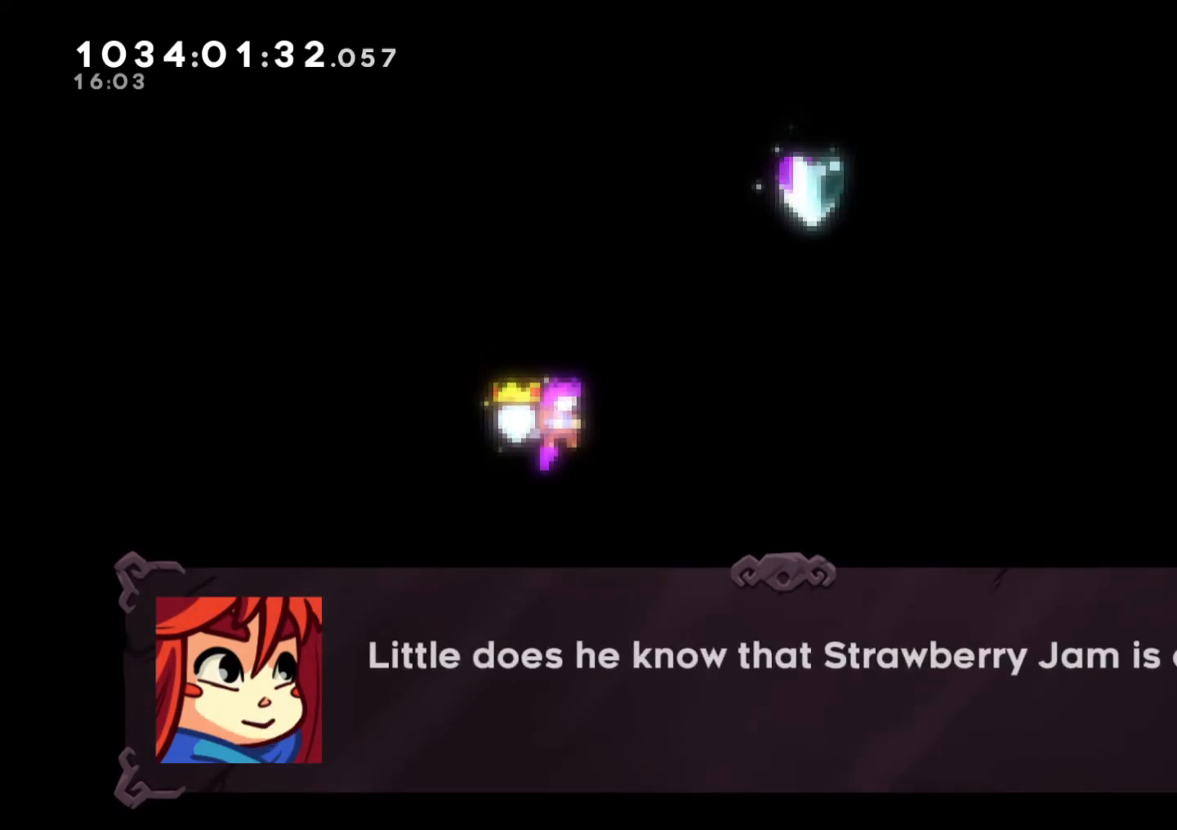
{"buttons": [], "left_stick": "center", "right_stick": "center", "button_events": []}
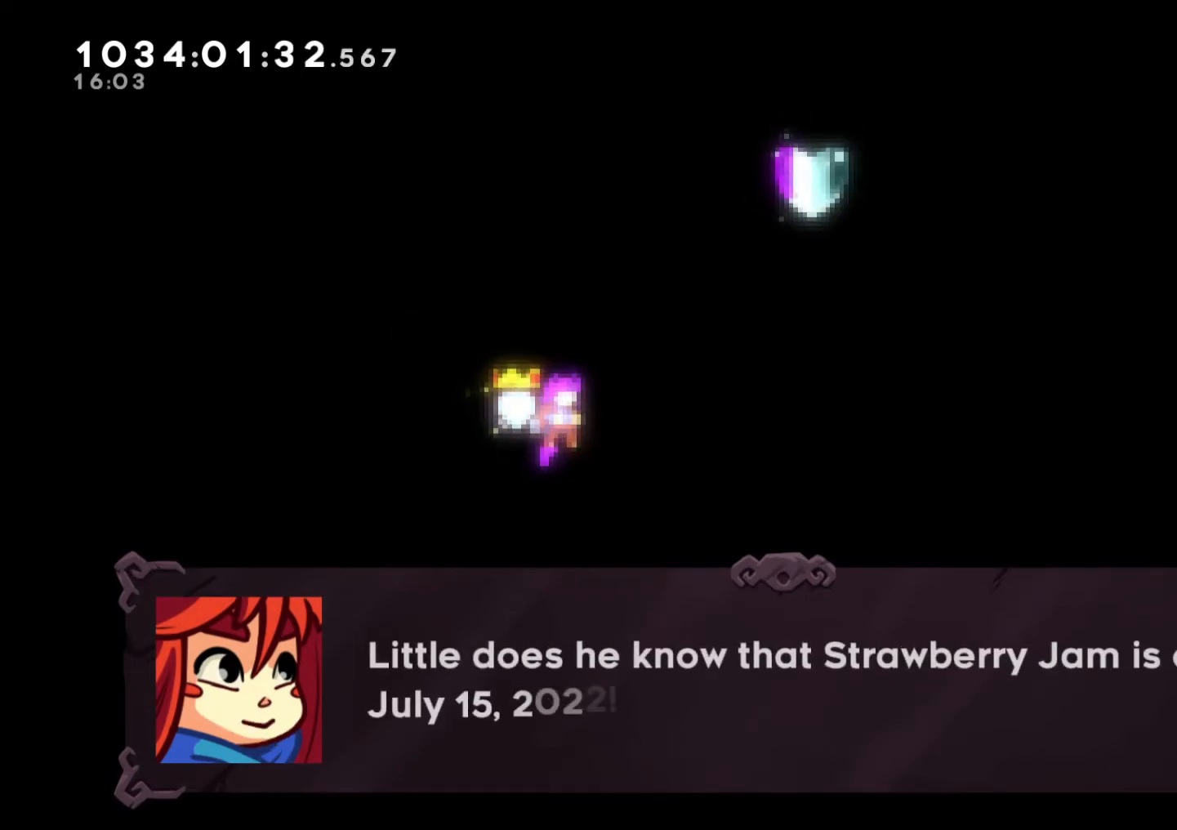
{"buttons": [], "left_stick": "center", "right_stick": "center", "button_events": []}
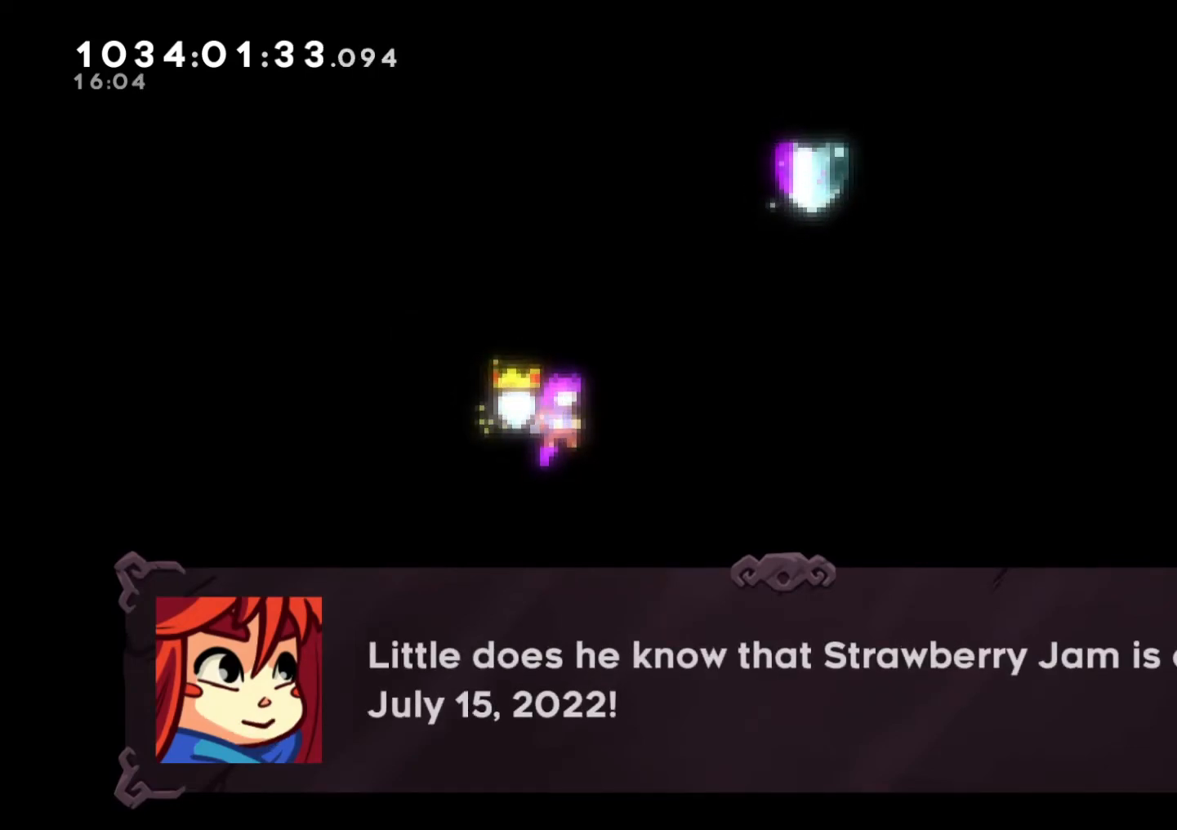
{"buttons": [], "left_stick": "center", "right_stick": "center", "button_events": []}
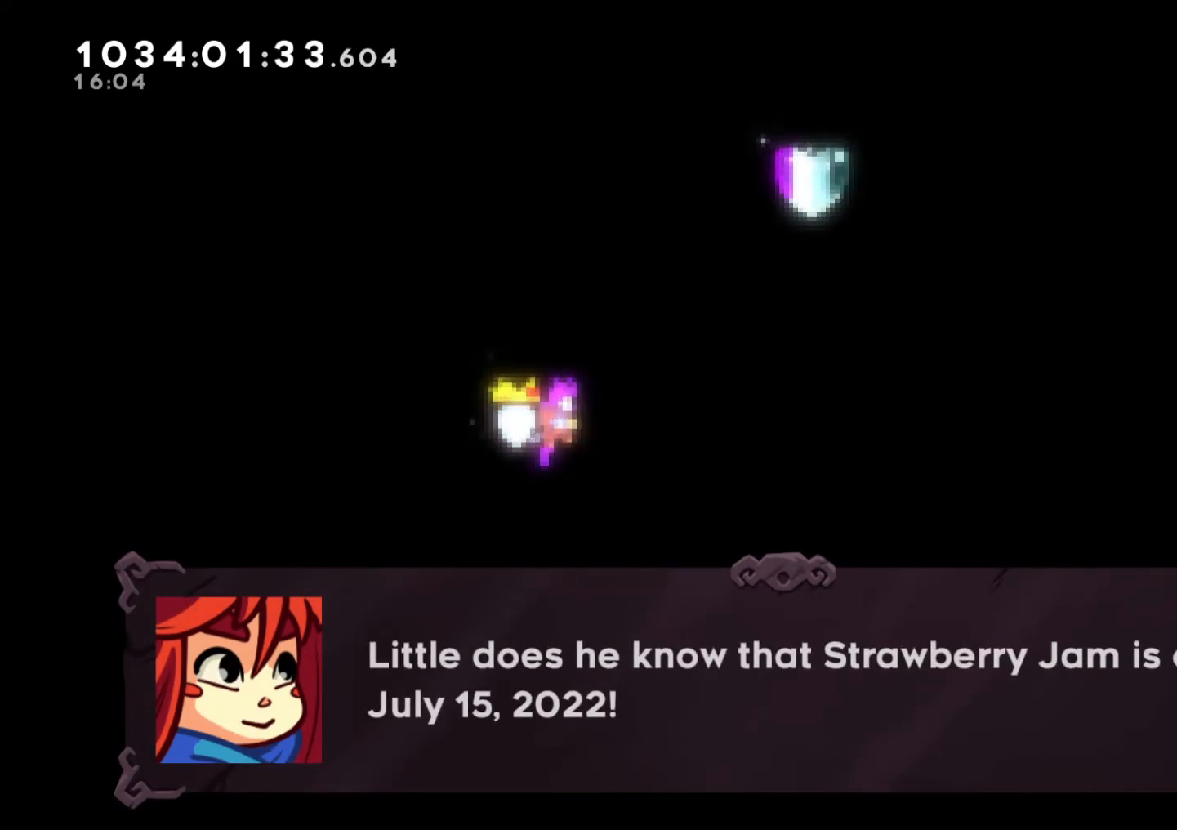
{"buttons": [], "left_stick": "center", "right_stick": "center", "button_events": [[283, "A", "down"], [433, "A", "up"]]}
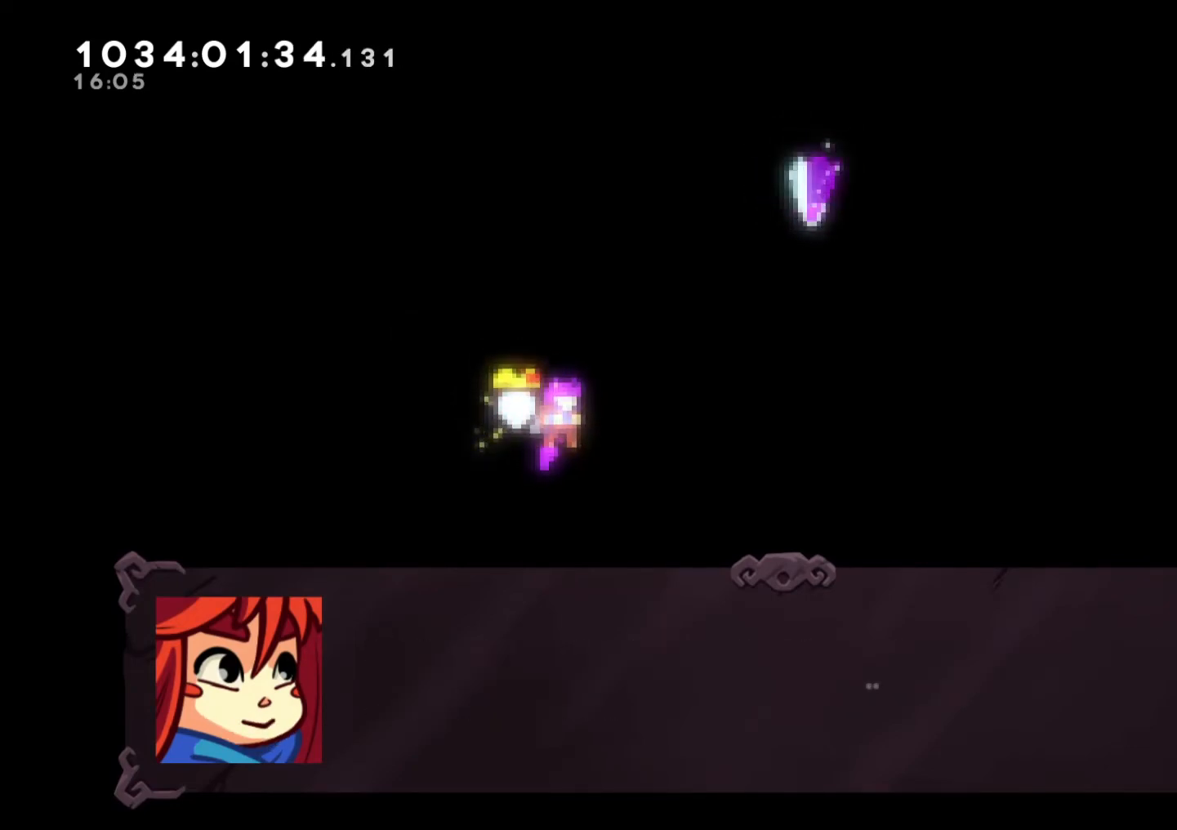
{"buttons": [], "left_stick": "center", "right_stick": "center", "button_events": []}
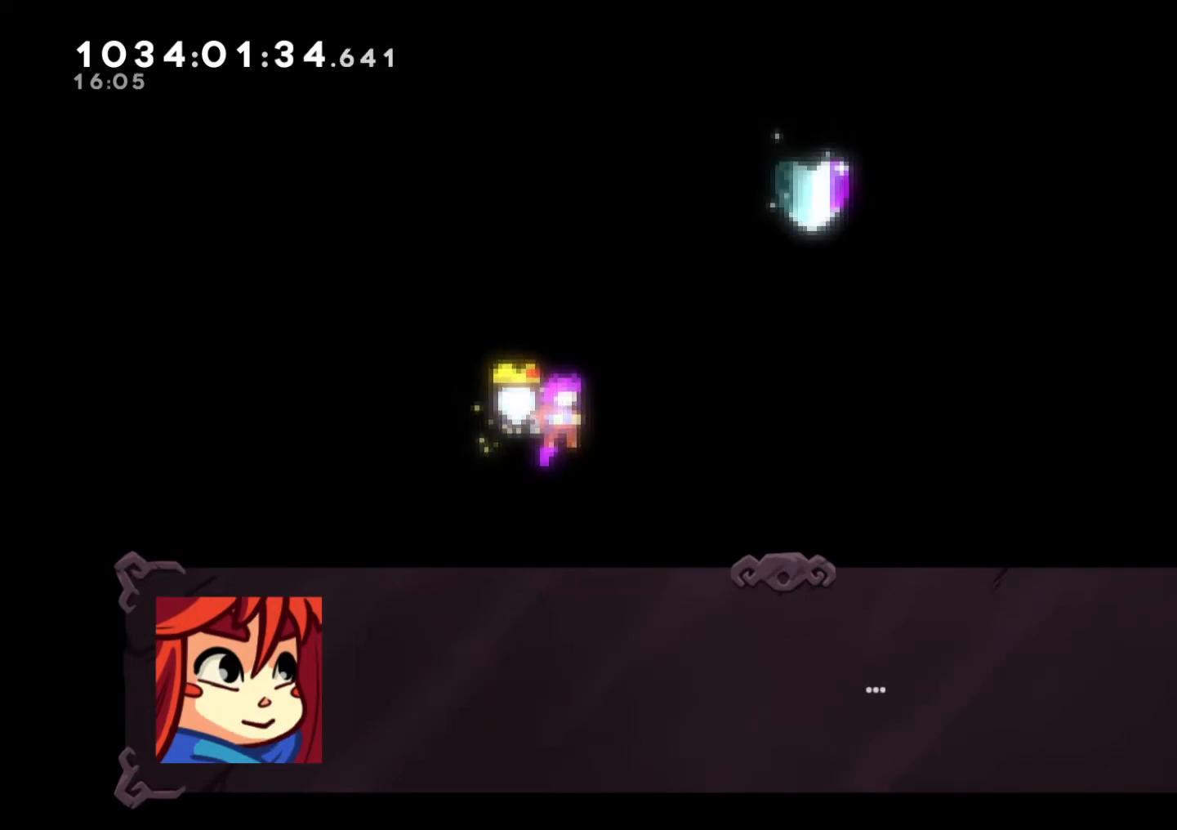
{"buttons": [], "left_stick": "center", "right_stick": "center", "button_events": [[400, "A", "down"], [500, "A", "up"]]}
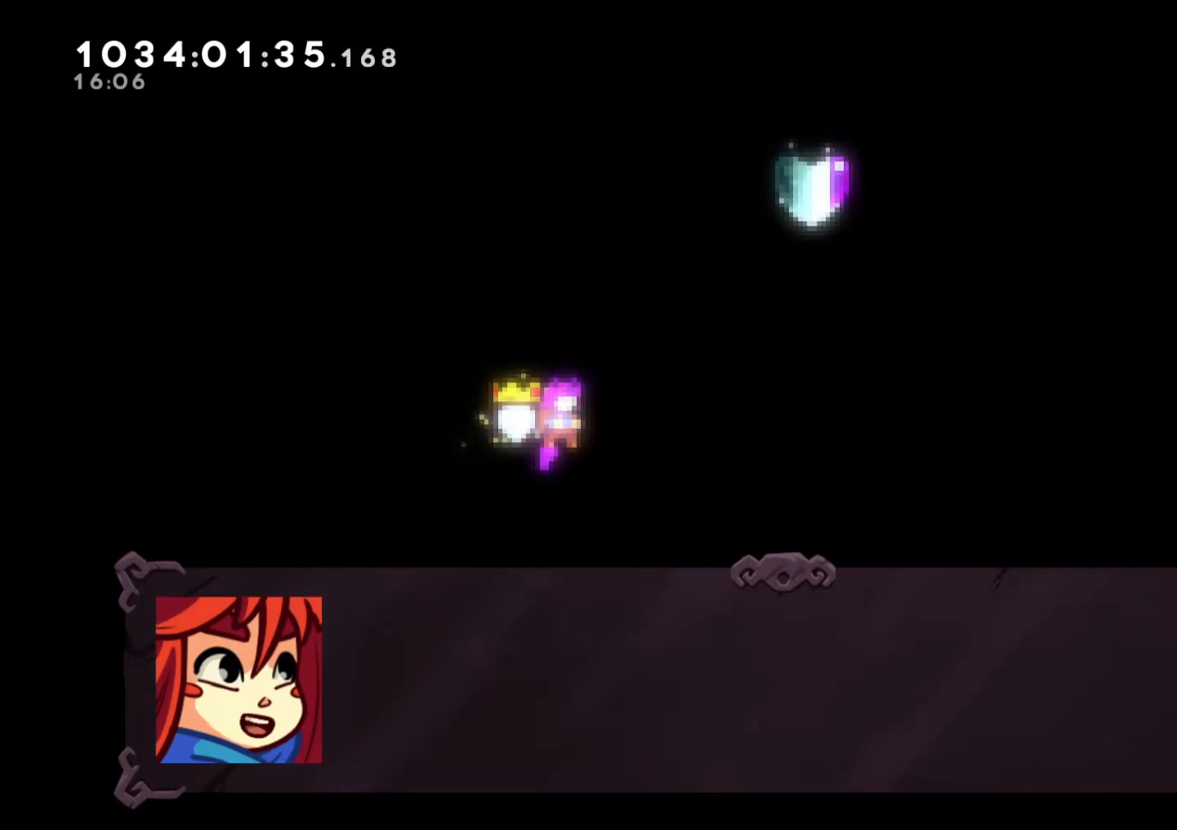
{"buttons": [], "left_stick": "center", "right_stick": "center", "button_events": []}
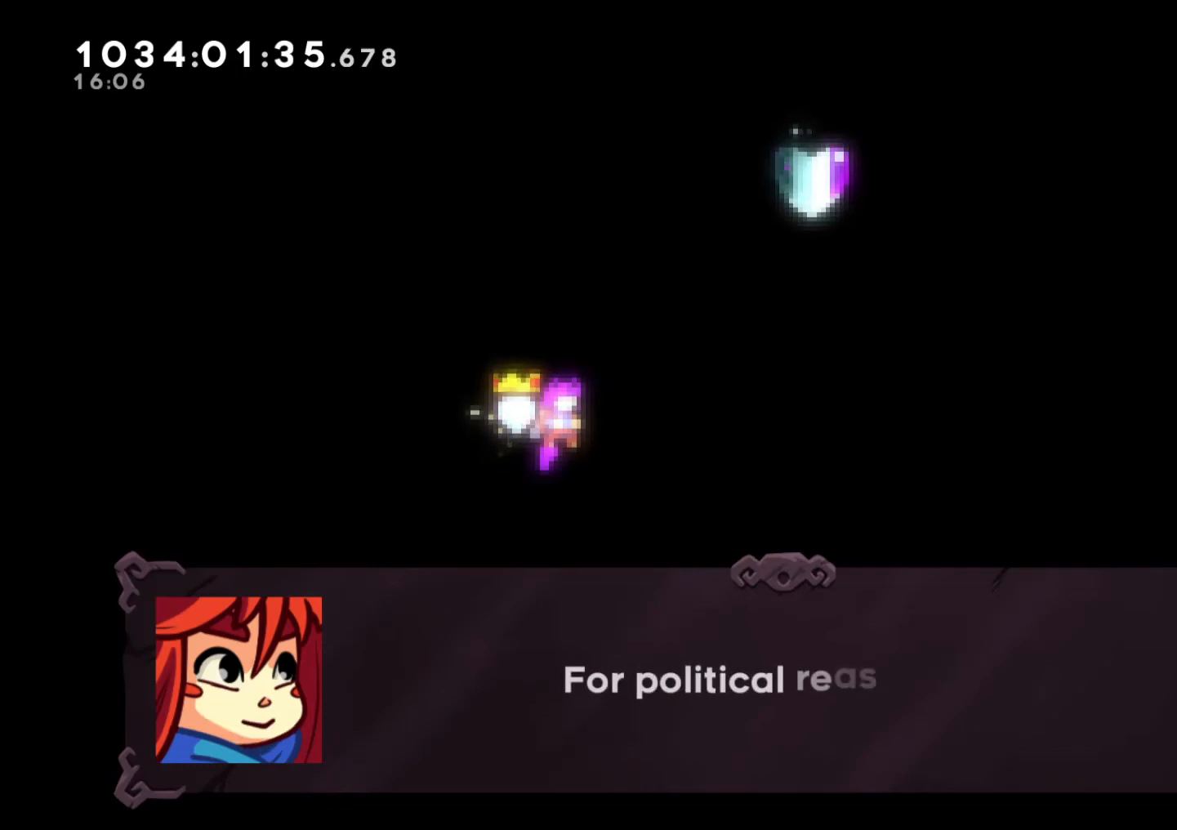
{"buttons": [], "left_stick": "center", "right_stick": "center", "button_events": []}
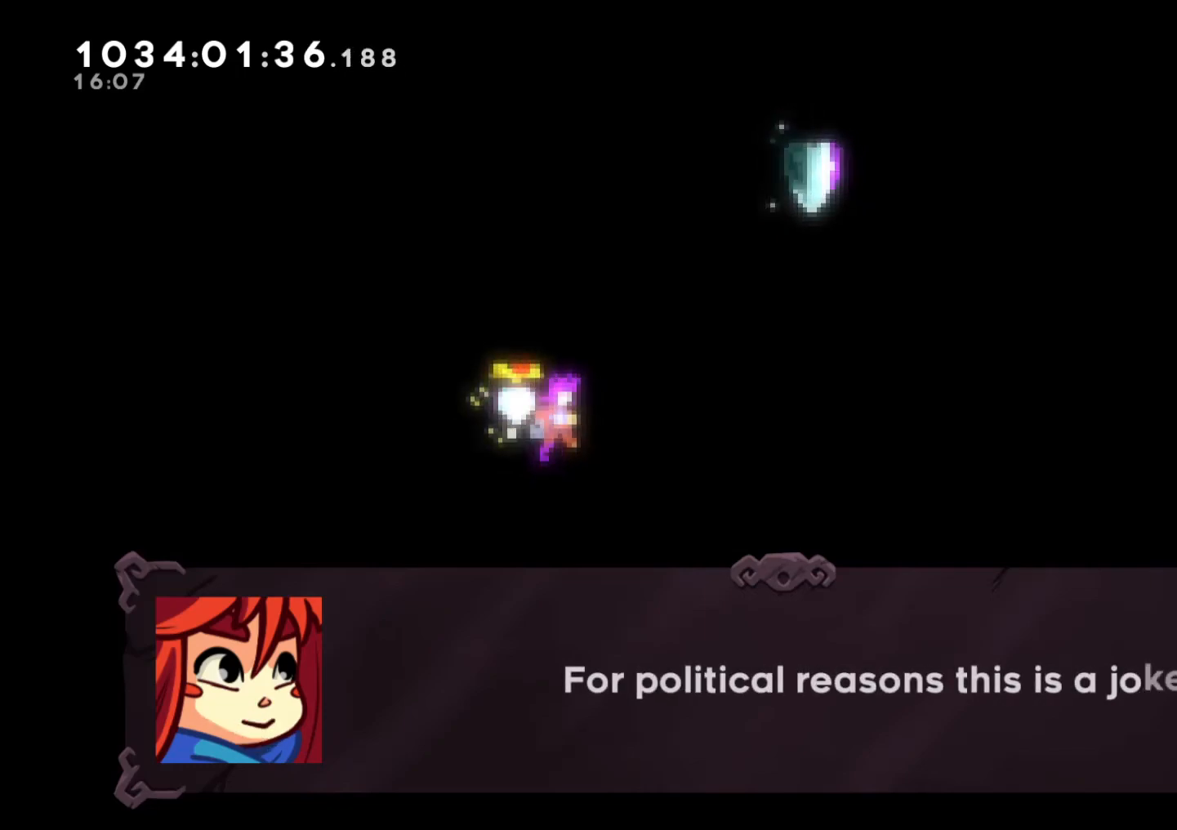
{"buttons": [], "left_stick": "center", "right_stick": "center", "button_events": []}
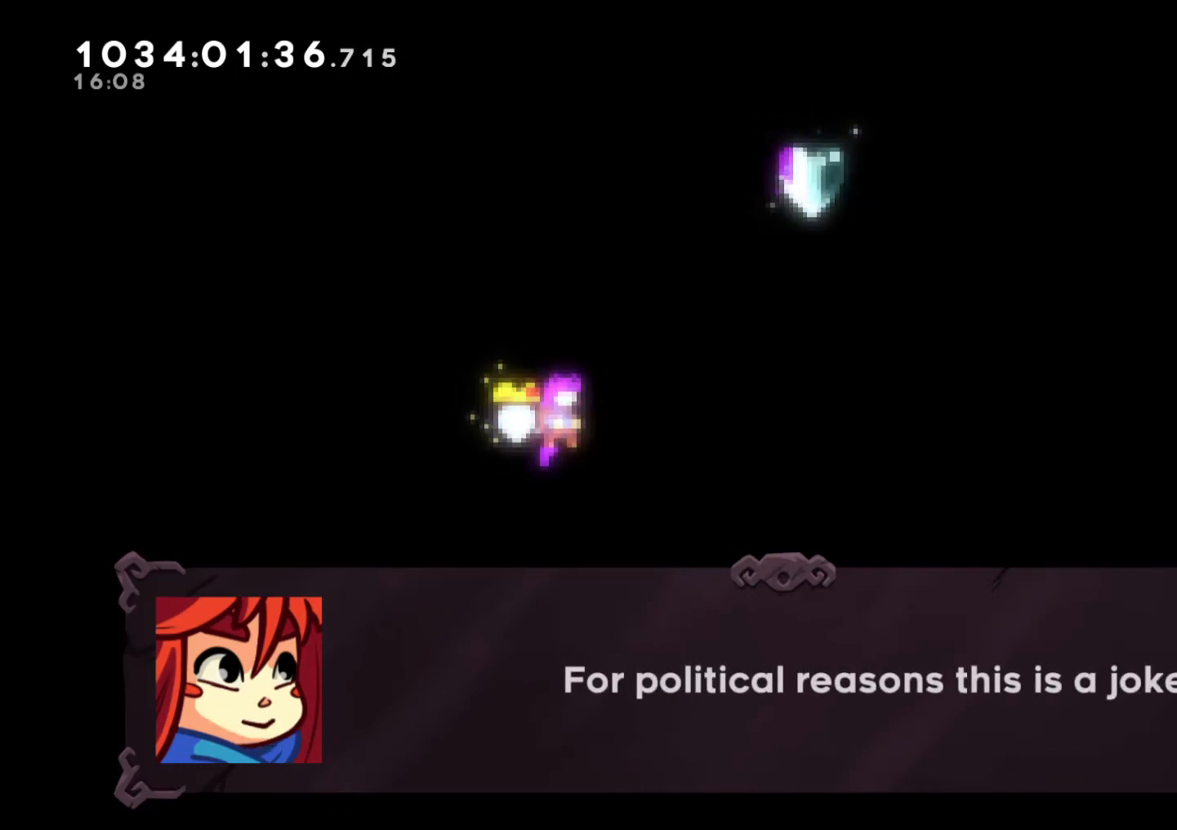
{"buttons": [], "left_stick": "center", "right_stick": "center", "button_events": [[317, "A", "down"], [417, "A", "up"]]}
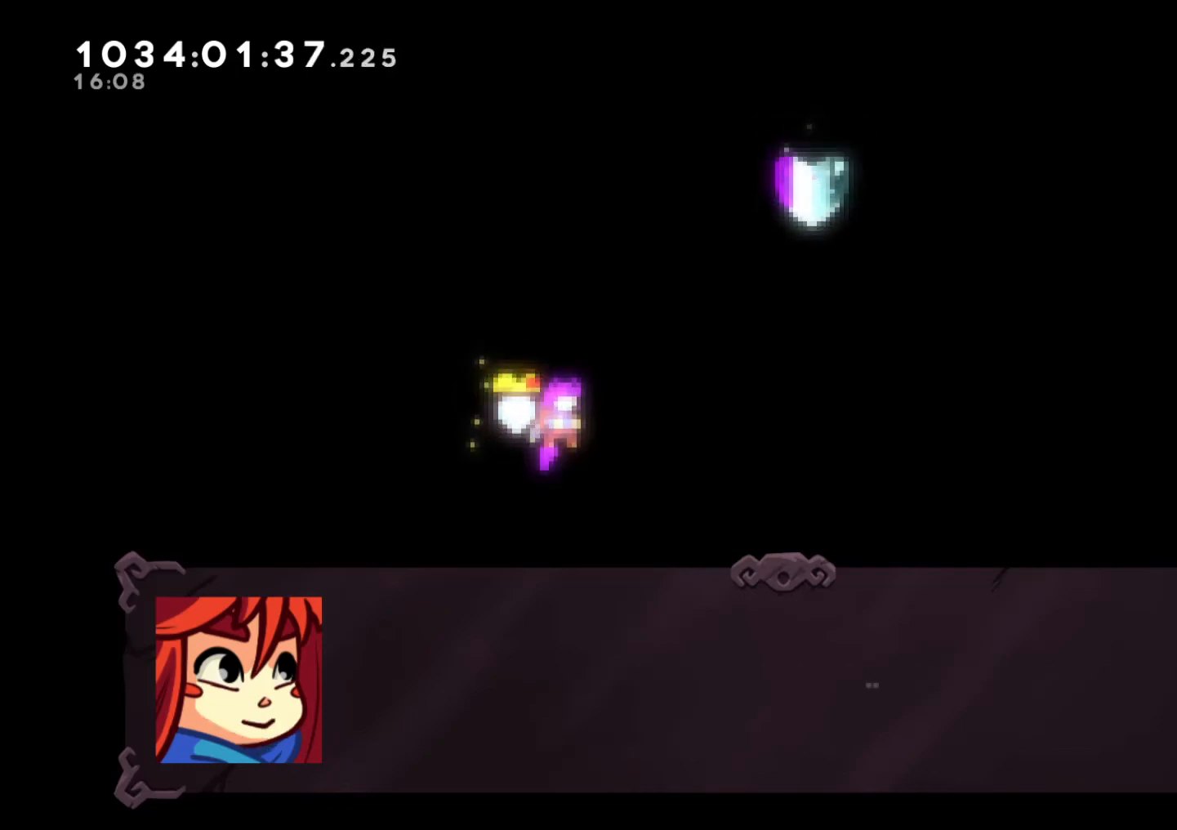
{"buttons": [], "left_stick": "center", "right_stick": "center", "button_events": []}
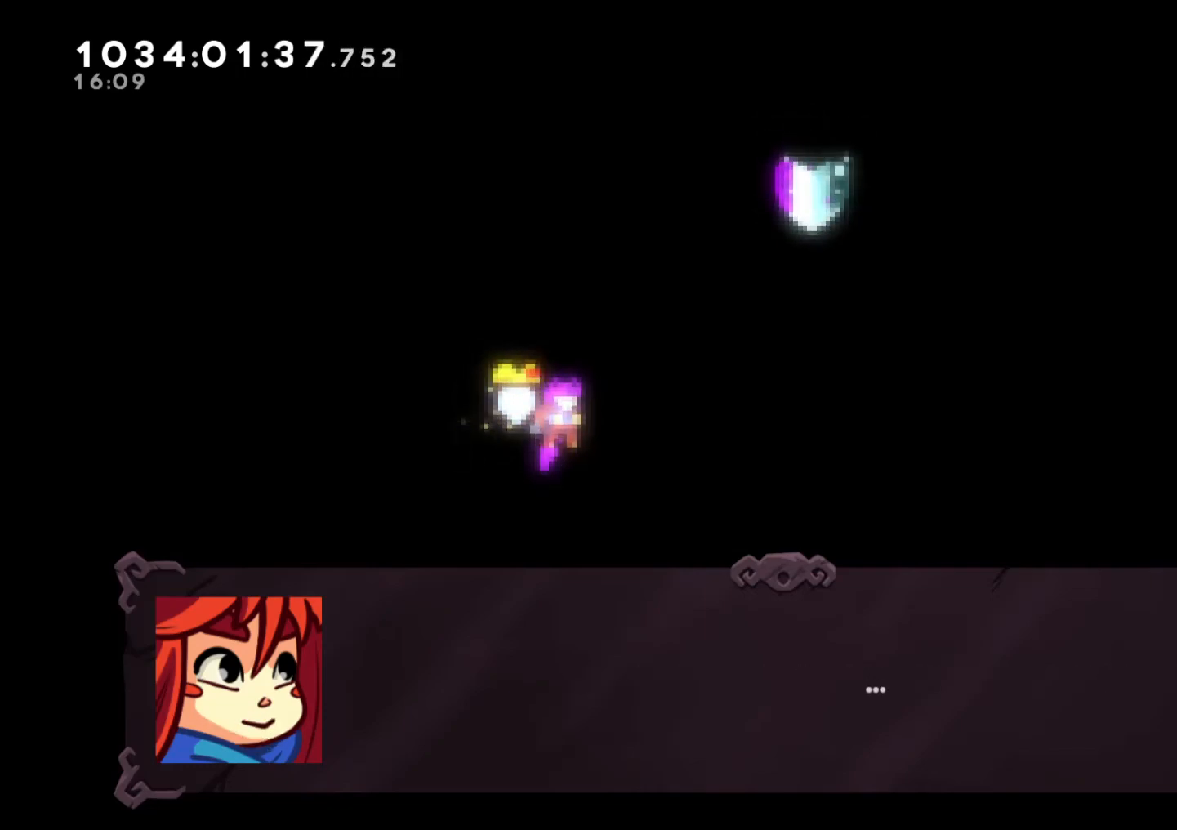
{"buttons": [], "left_stick": "center", "right_stick": "center", "button_events": []}
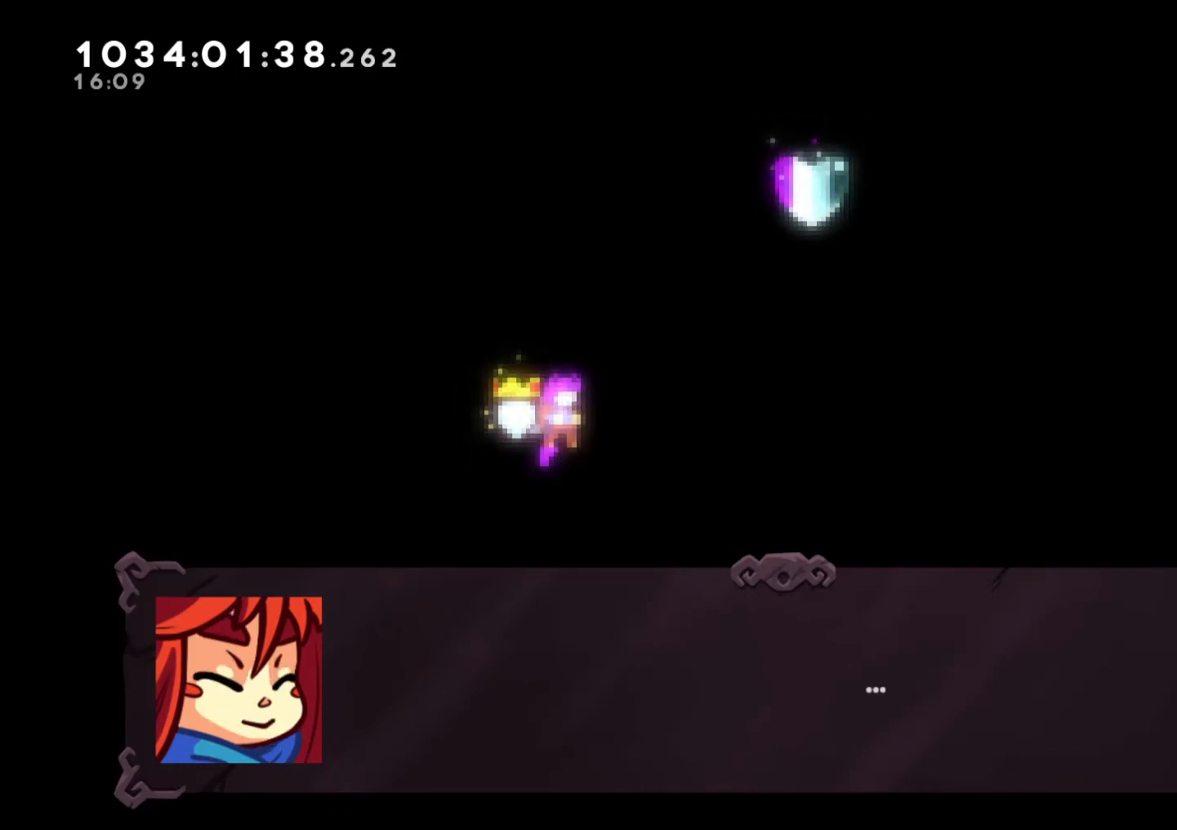
{"buttons": [], "left_stick": "center", "right_stick": "center", "button_events": [[67, "A", "down"], [167, "A", "up"]]}